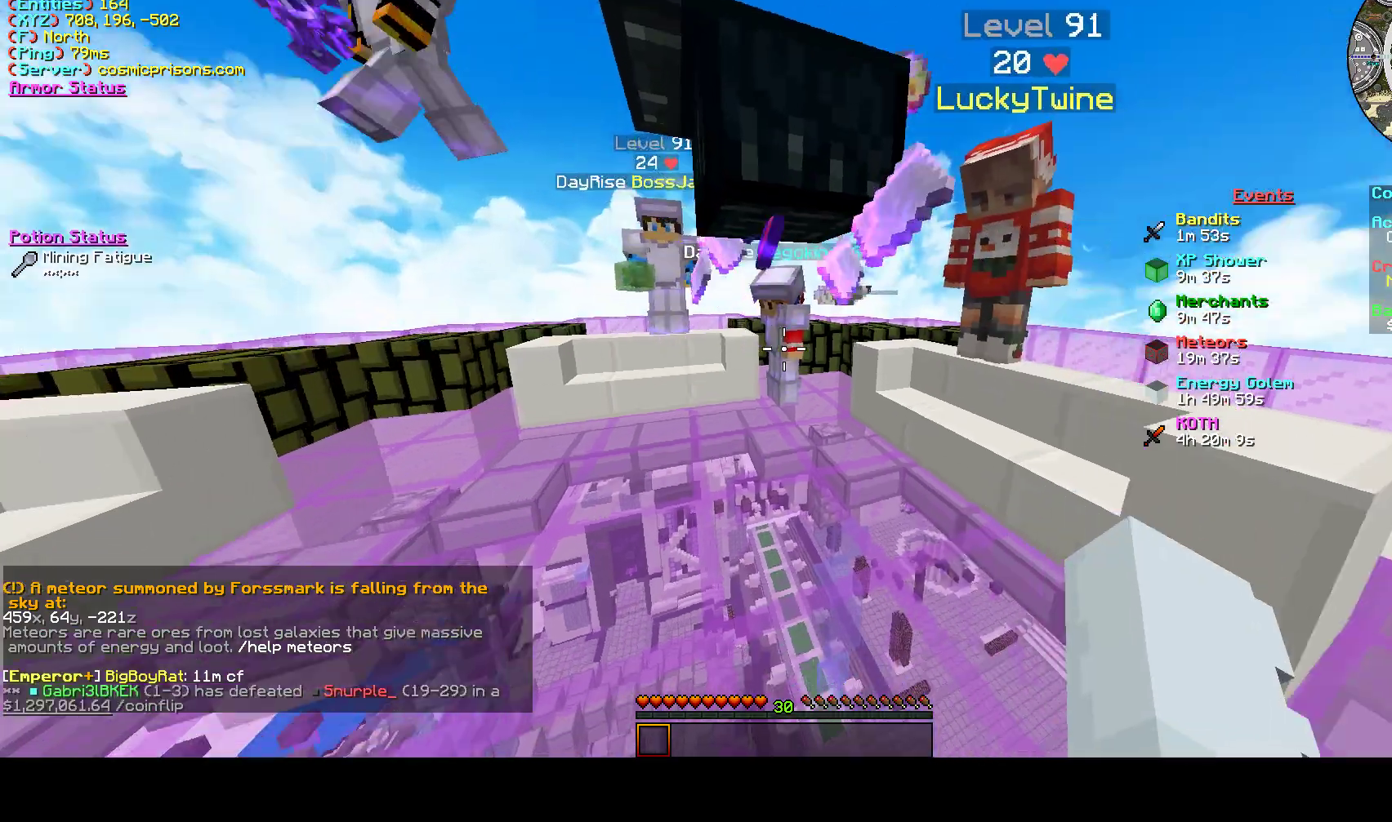
Gameplay with keyboard and mouse; each line is a JSON object with the keys and mouse buttons held at the frame after it. "events" lists presses ("down") and releases ("up") of "a", "d", "s", "w", "mouse_left" and "mouse_right" between this image and that frame as [ms after this image, input, new state], when the widget could be followed in between. "mouse_left", "mouse_right" = the "left", "right" buttons of the "mouse" list. No other keys are recorded. Fast repeated clicks can show as one long hold. Mouse movement is not recorded.
{"keys": [], "mouse": ["left"], "events": []}
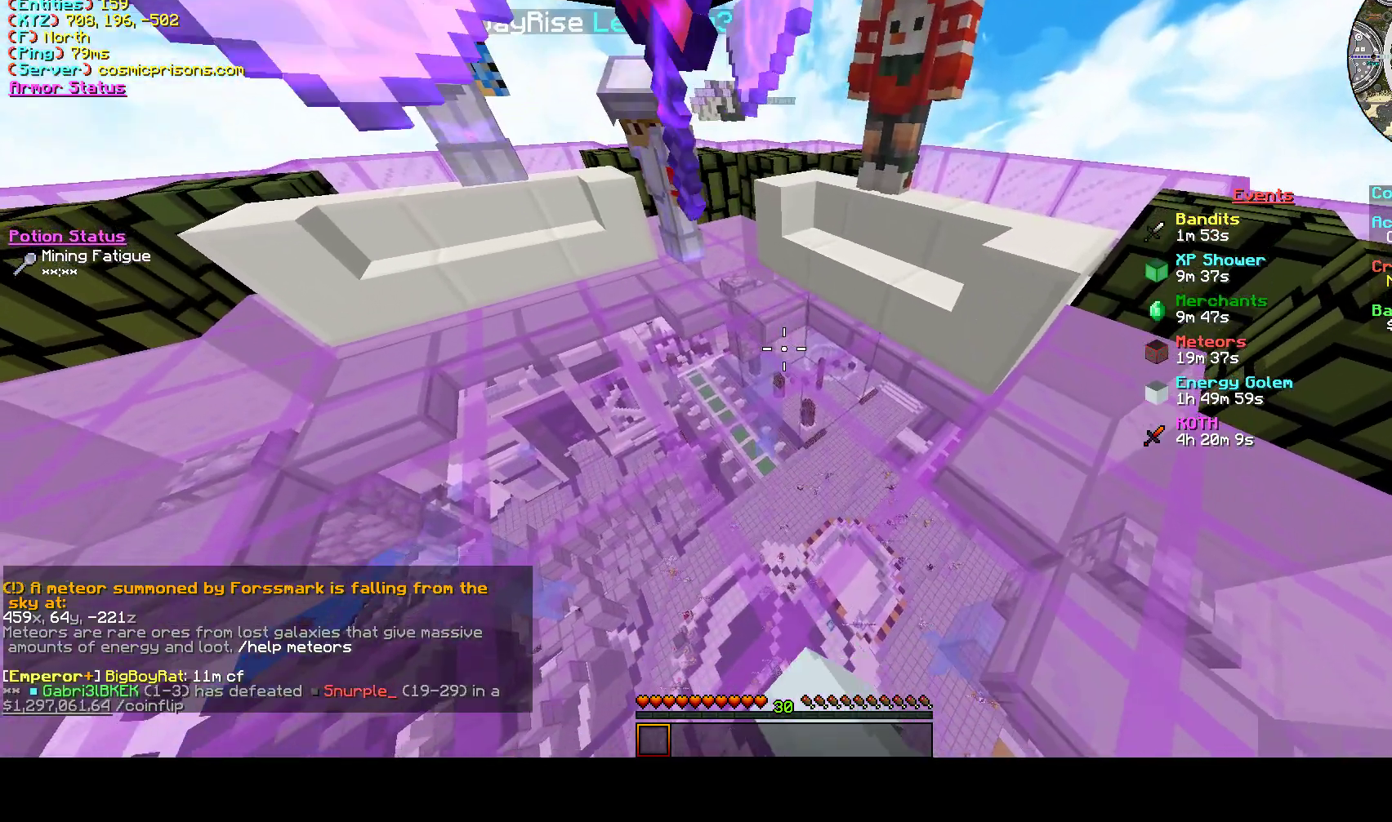
{"keys": [], "mouse": [], "events": [[467, "mouse_left", "up"]]}
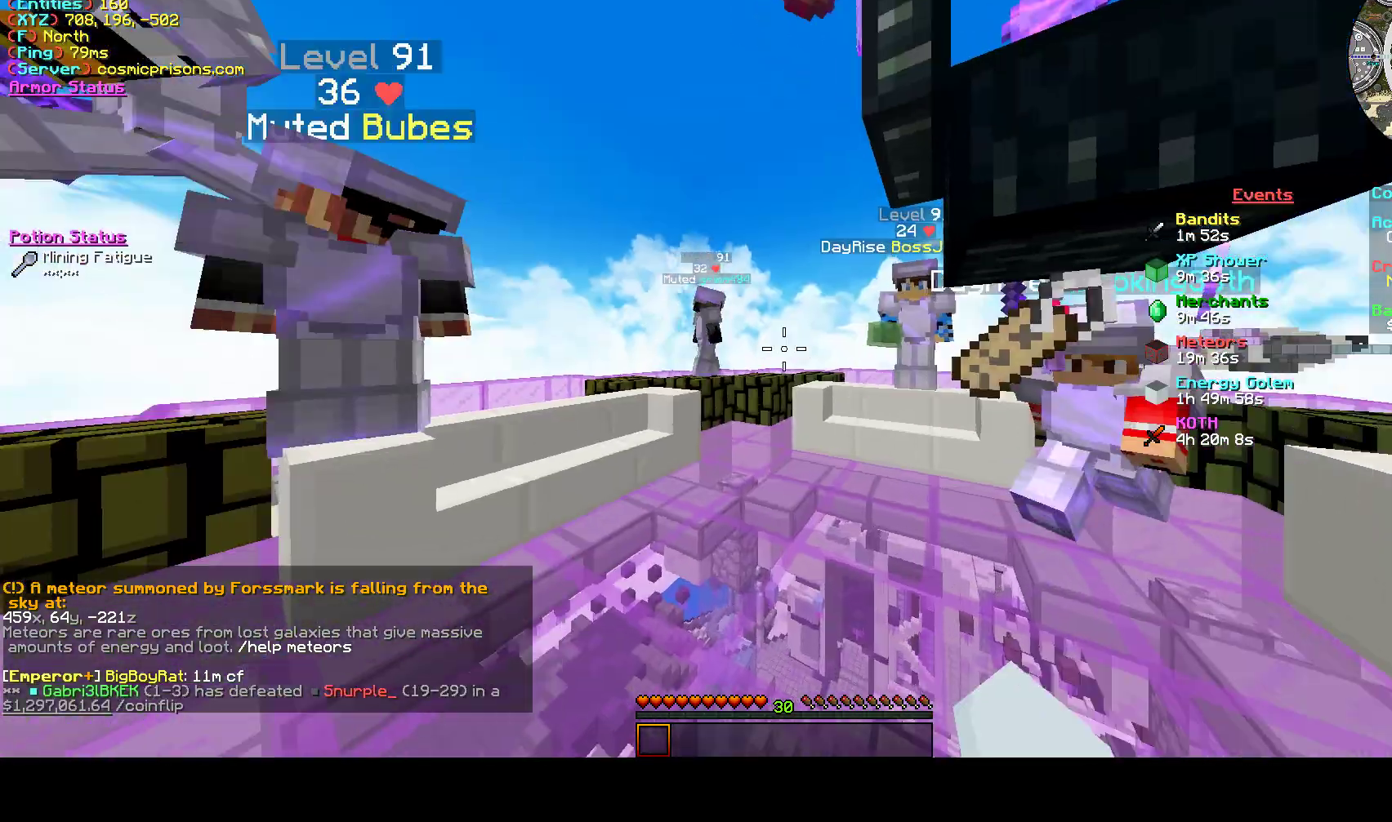
{"keys": [], "mouse": [], "events": []}
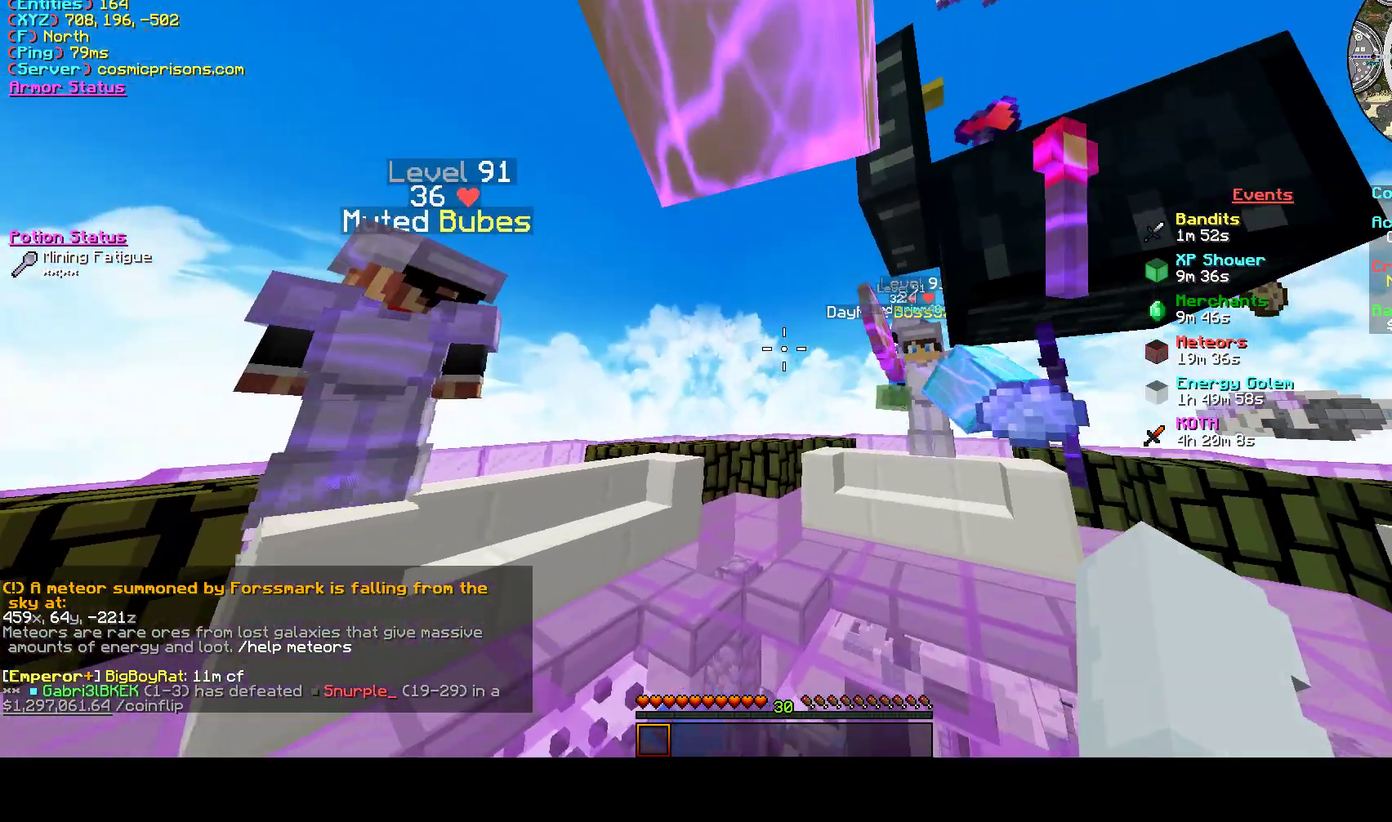
{"keys": [], "mouse": [], "events": []}
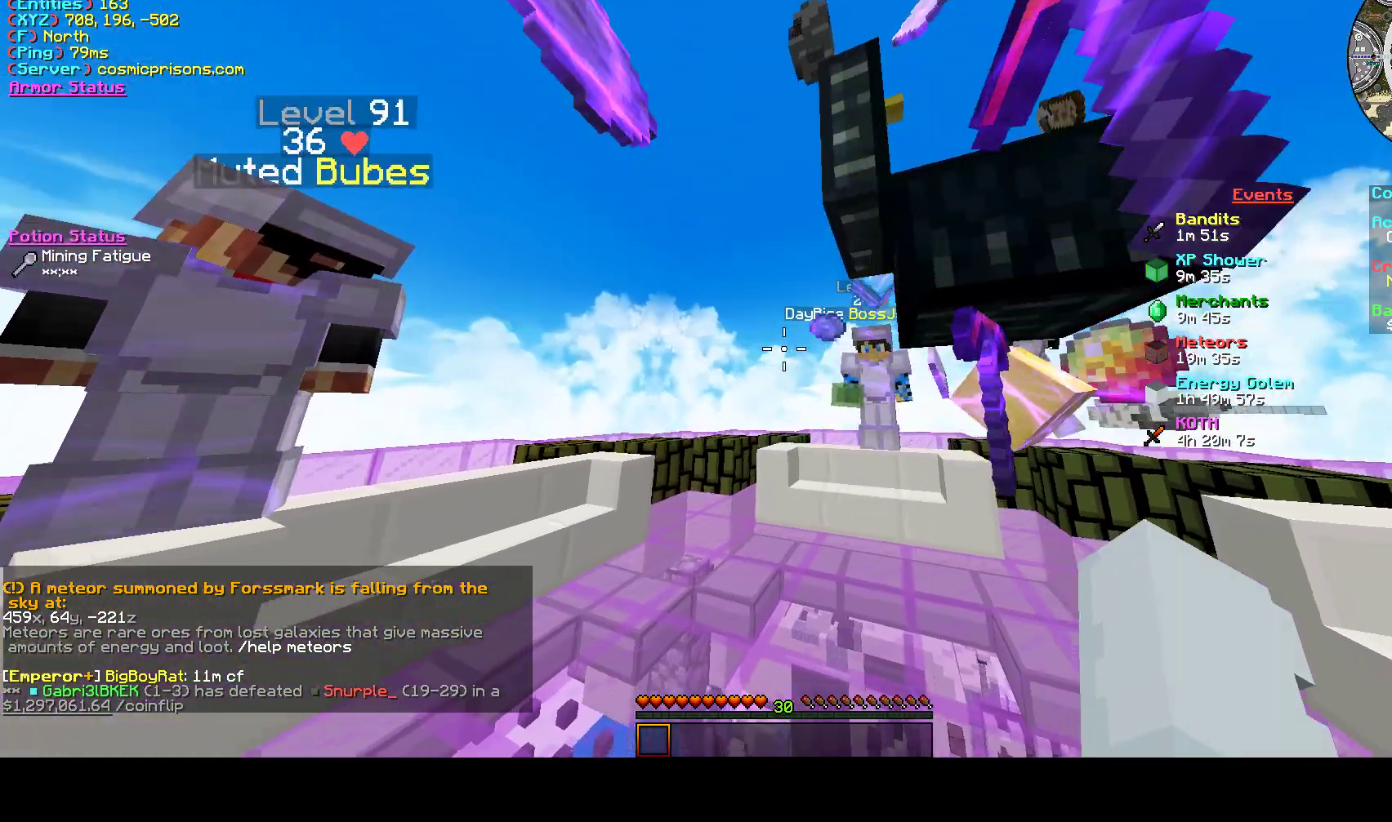
{"keys": [], "mouse": [], "events": []}
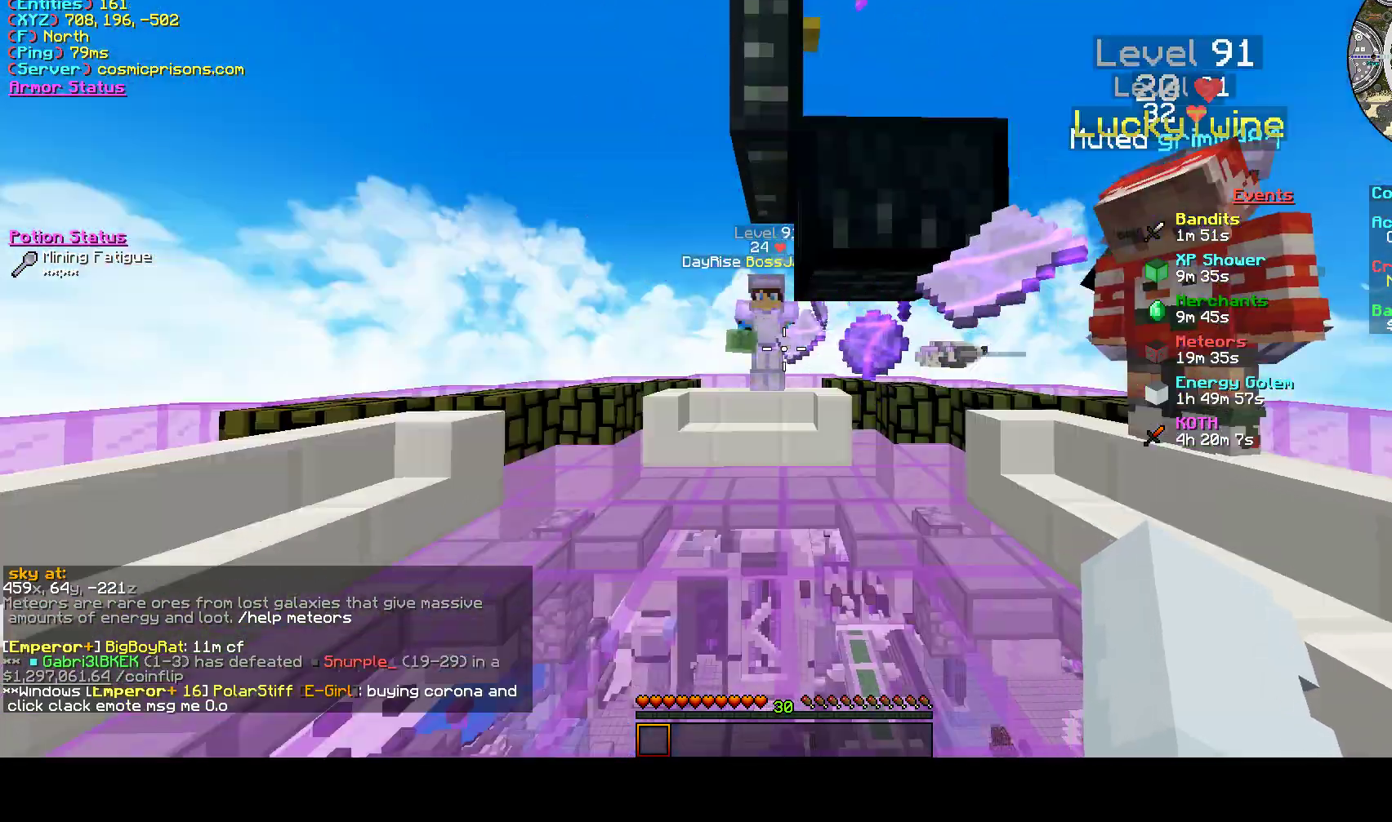
{"keys": [], "mouse": ["left"], "events": [[467, "mouse_left", "down"]]}
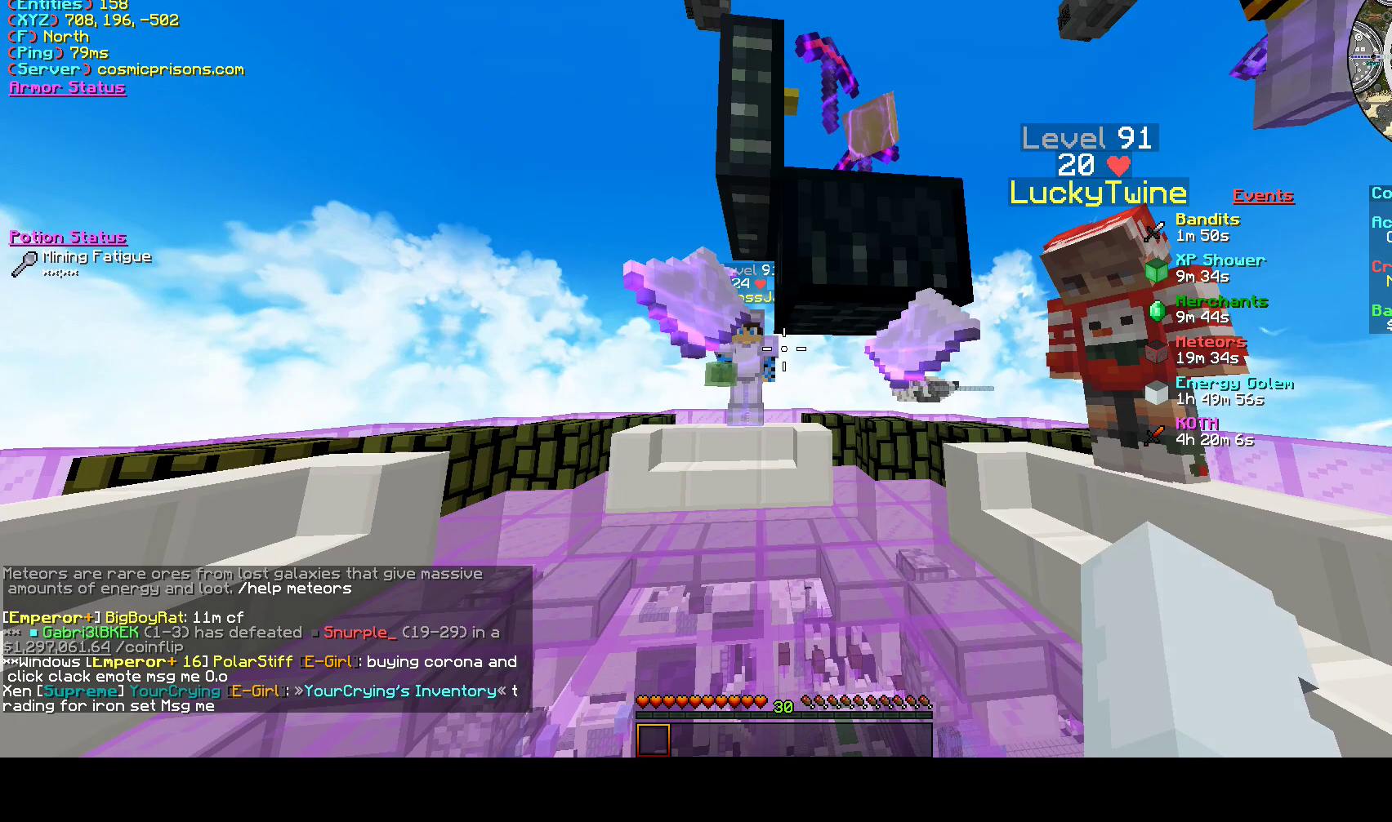
{"keys": [], "mouse": [], "events": [[33, "mouse_left", "up"], [133, "mouse_left", "down"], [300, "mouse_left", "up"]]}
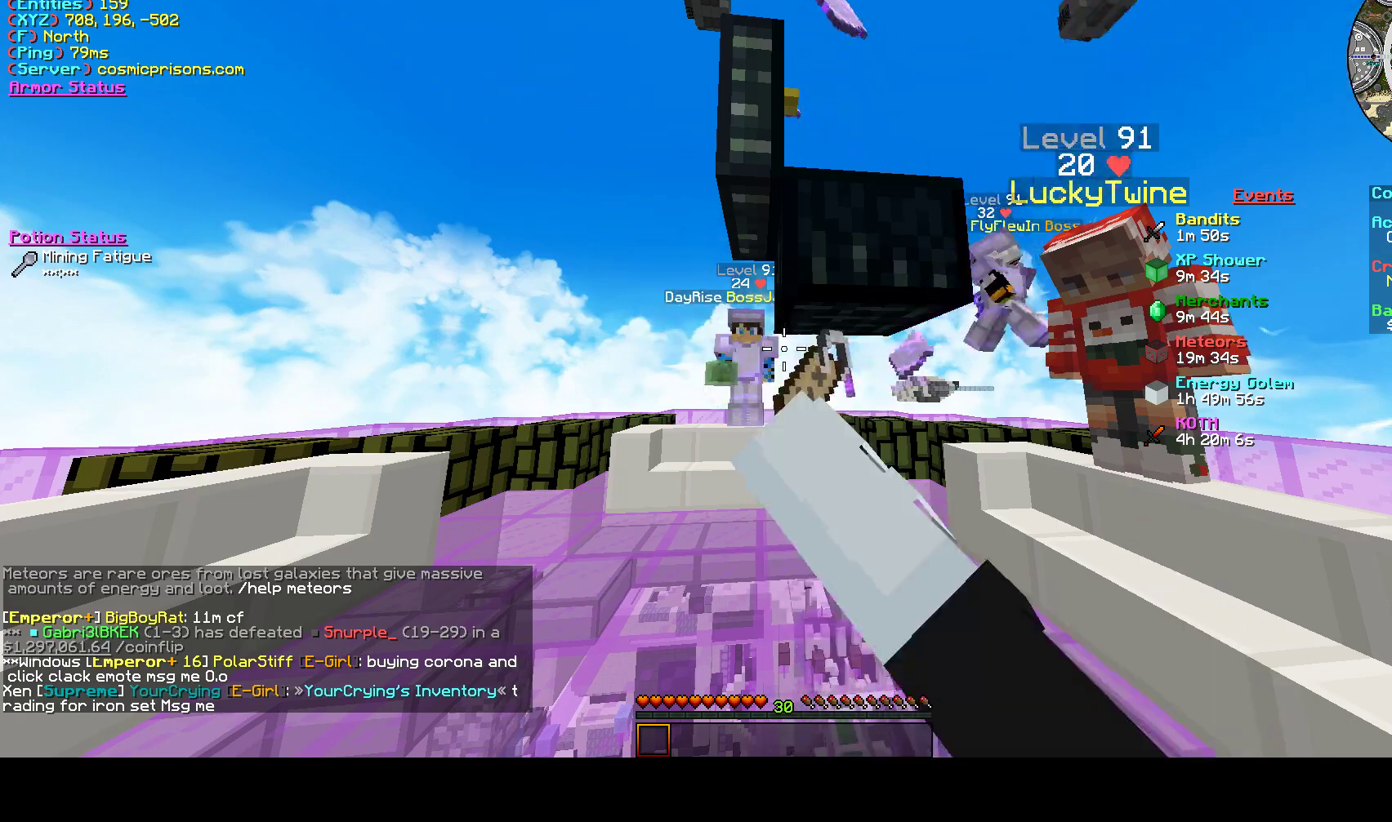
{"keys": [], "mouse": [], "events": [[100, "mouse_left", "down"], [167, "mouse_left", "up"], [267, "mouse_left", "down"], [333, "mouse_left", "up"]]}
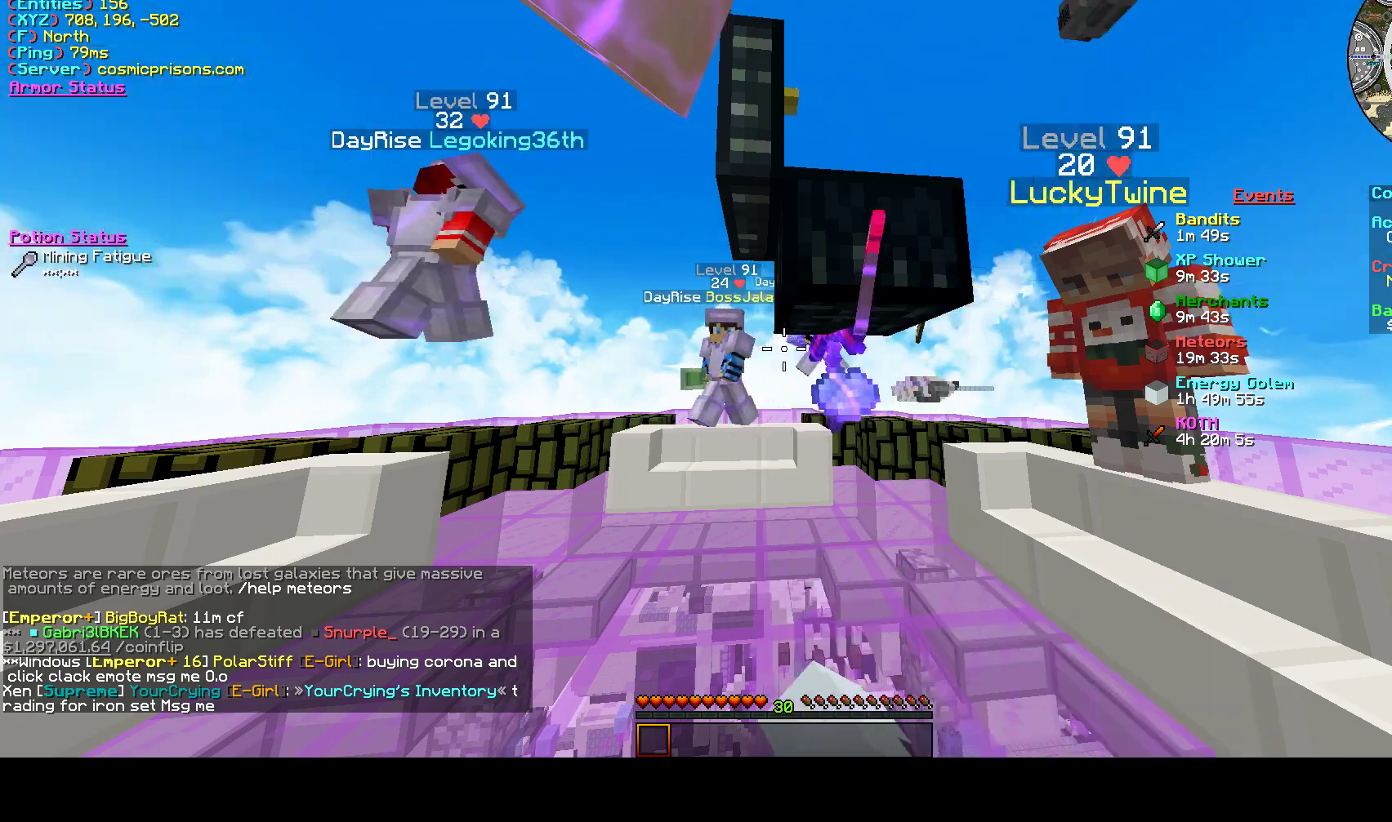
{"keys": [], "mouse": [], "events": [[33, "mouse_left", "down"], [67, "mouse_left", "up"], [467, "mouse_right", "down"], [500, "mouse_right", "up"]]}
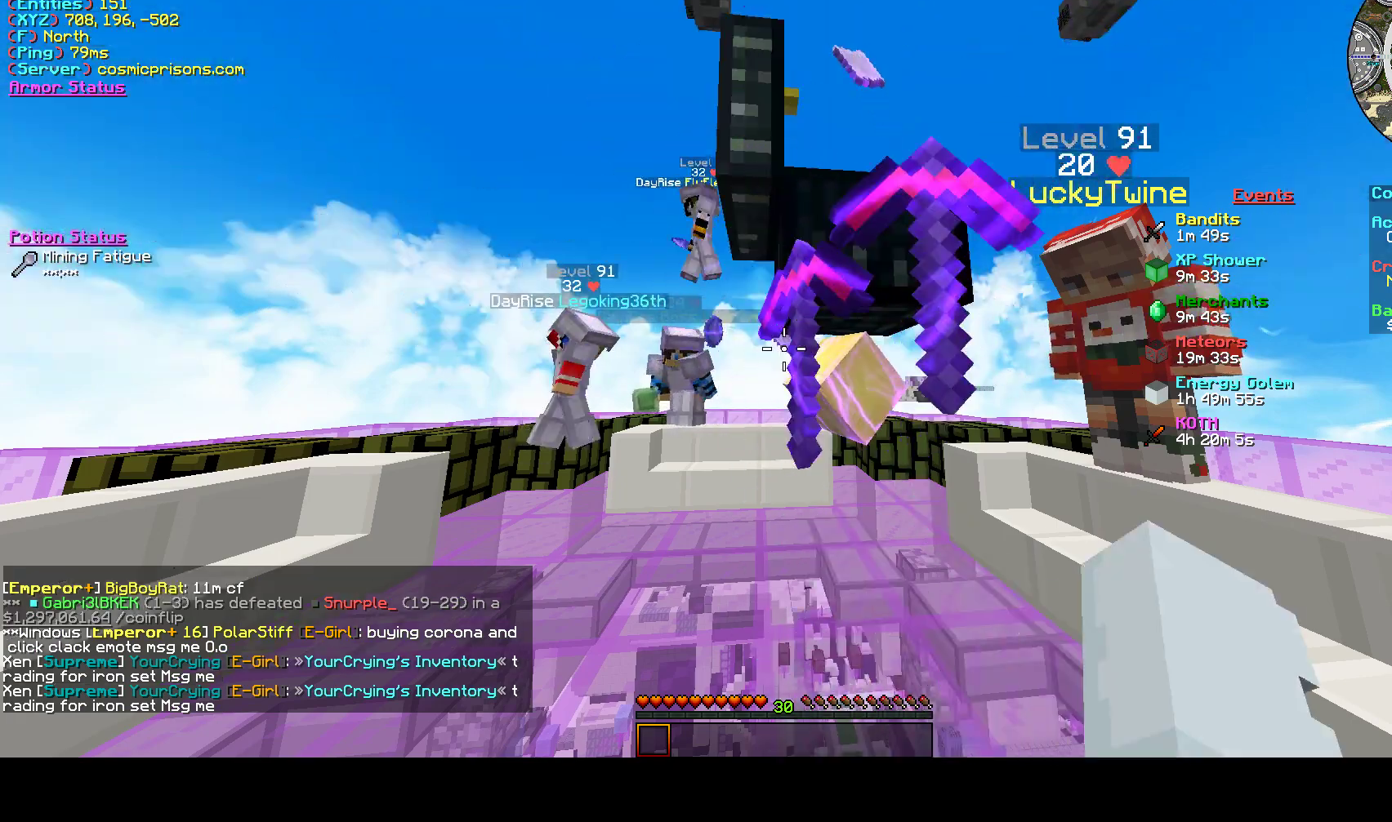
{"keys": [], "mouse": ["left"], "events": [[333, "mouse_left", "down"]]}
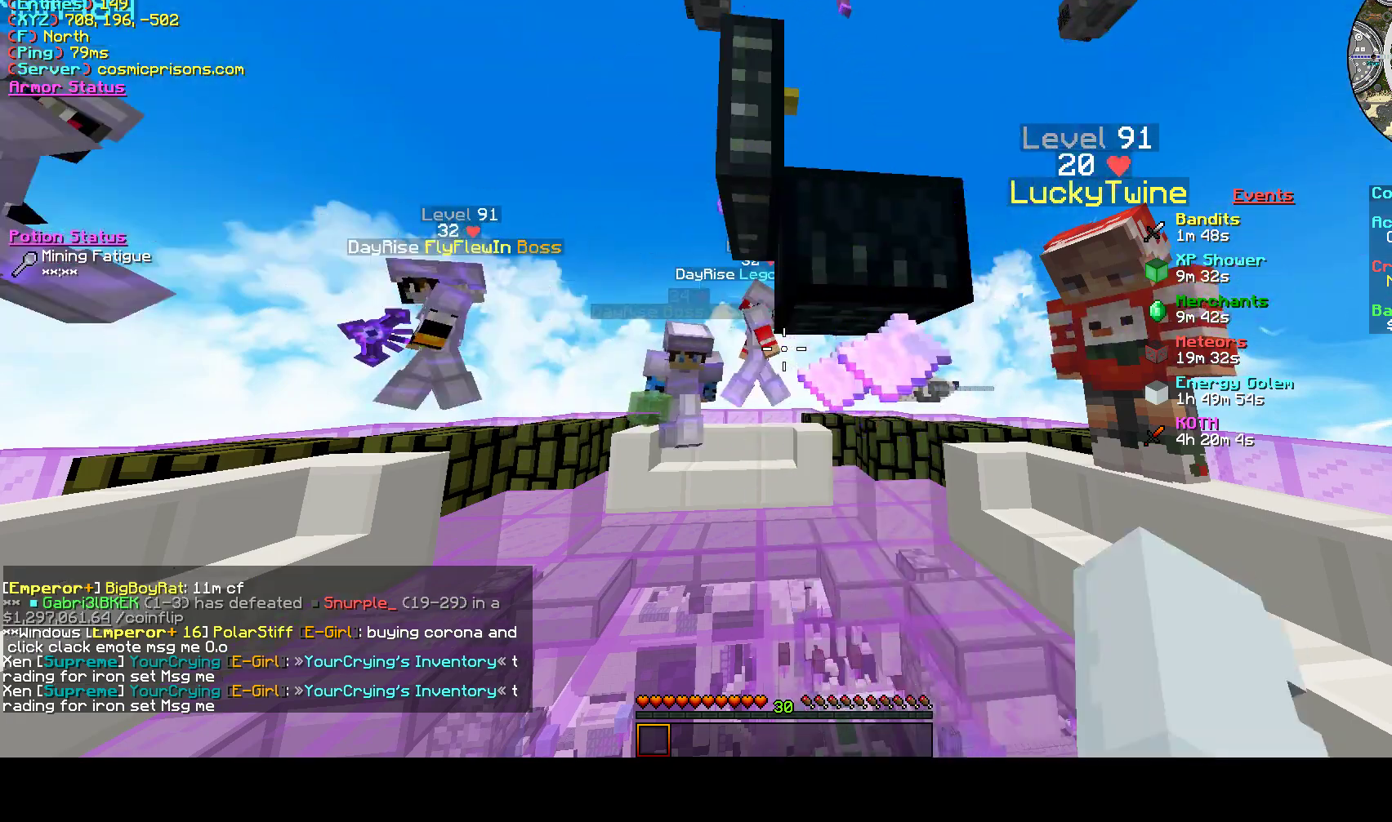
{"keys": [], "mouse": [], "events": [[33, "mouse_left", "up"]]}
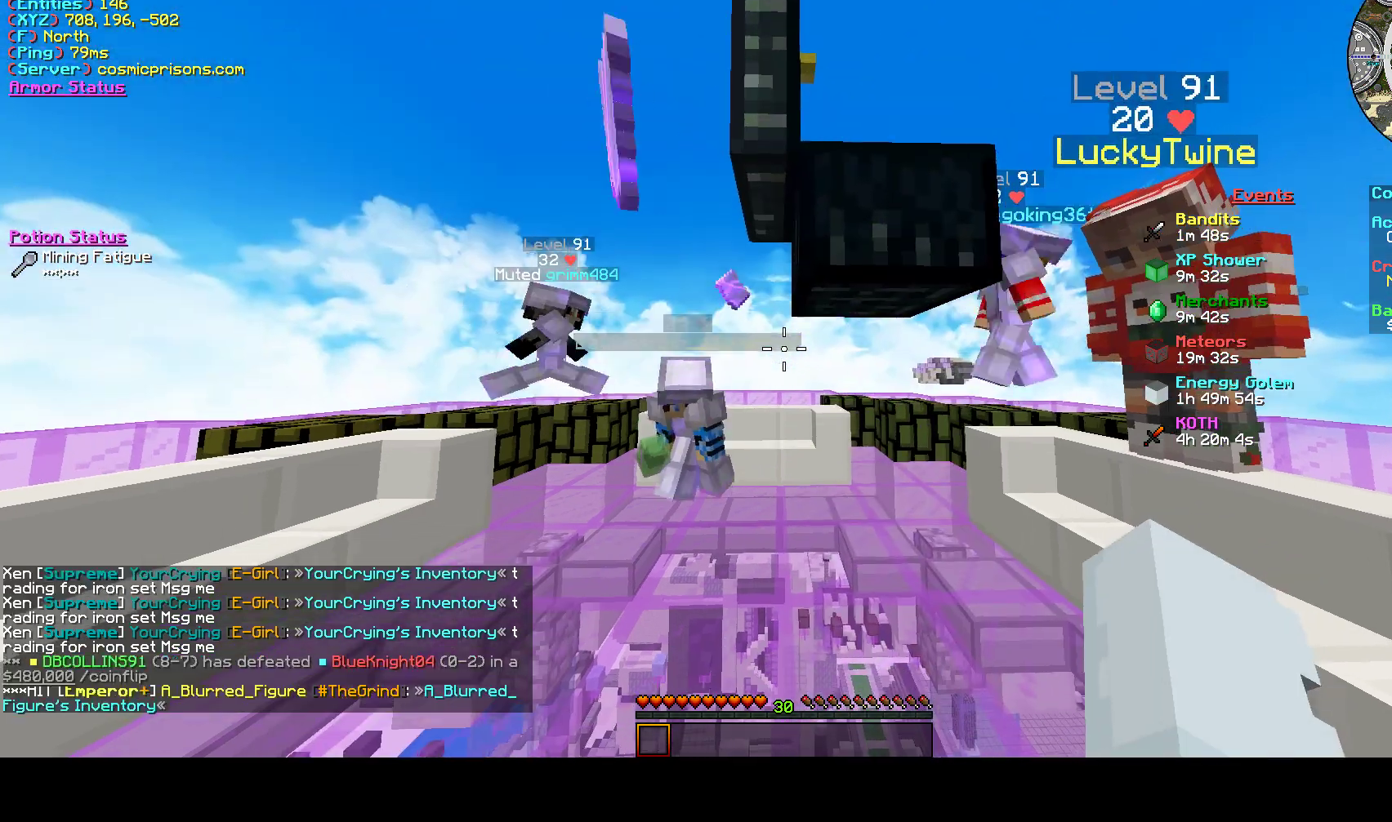
{"keys": [], "mouse": [], "events": []}
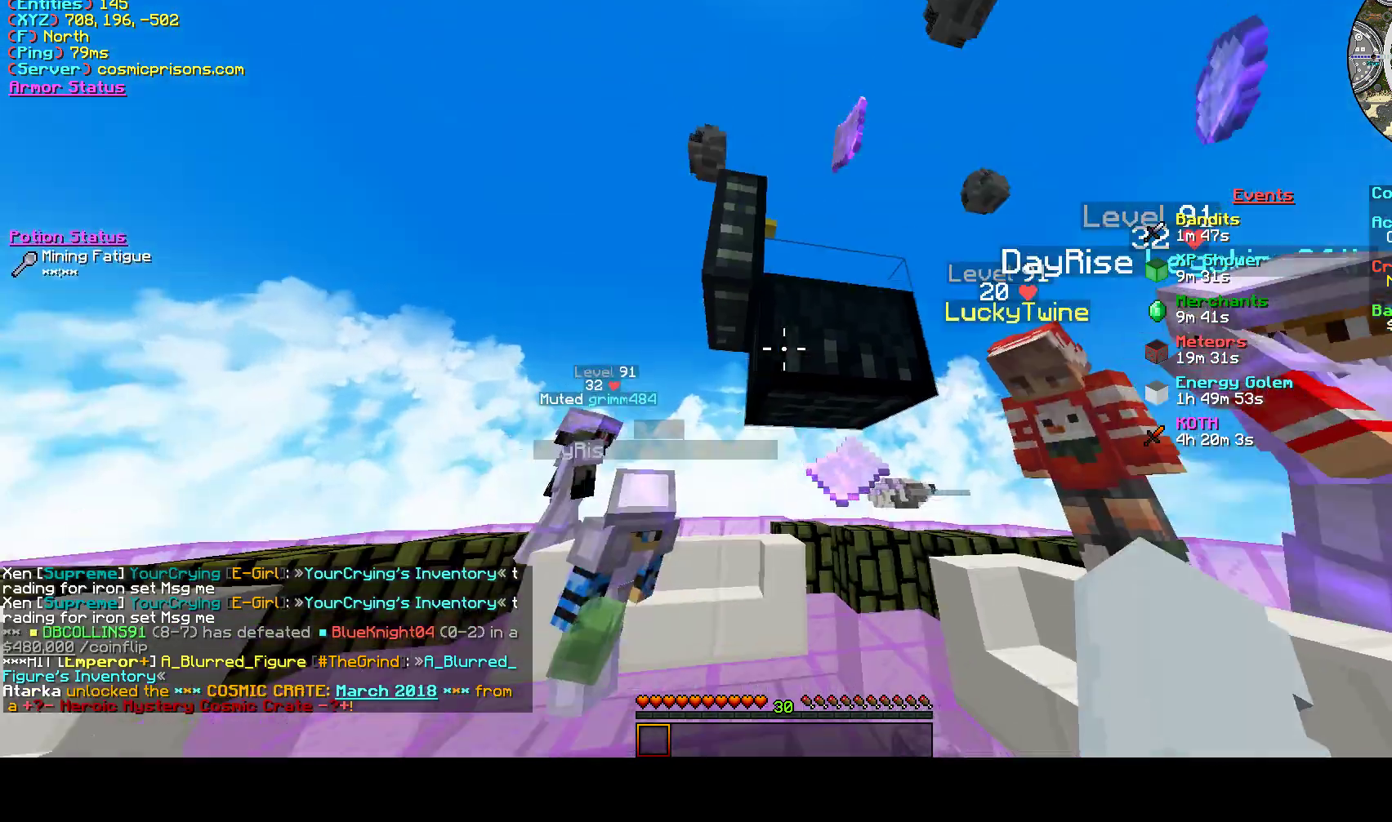
{"keys": [], "mouse": [], "events": []}
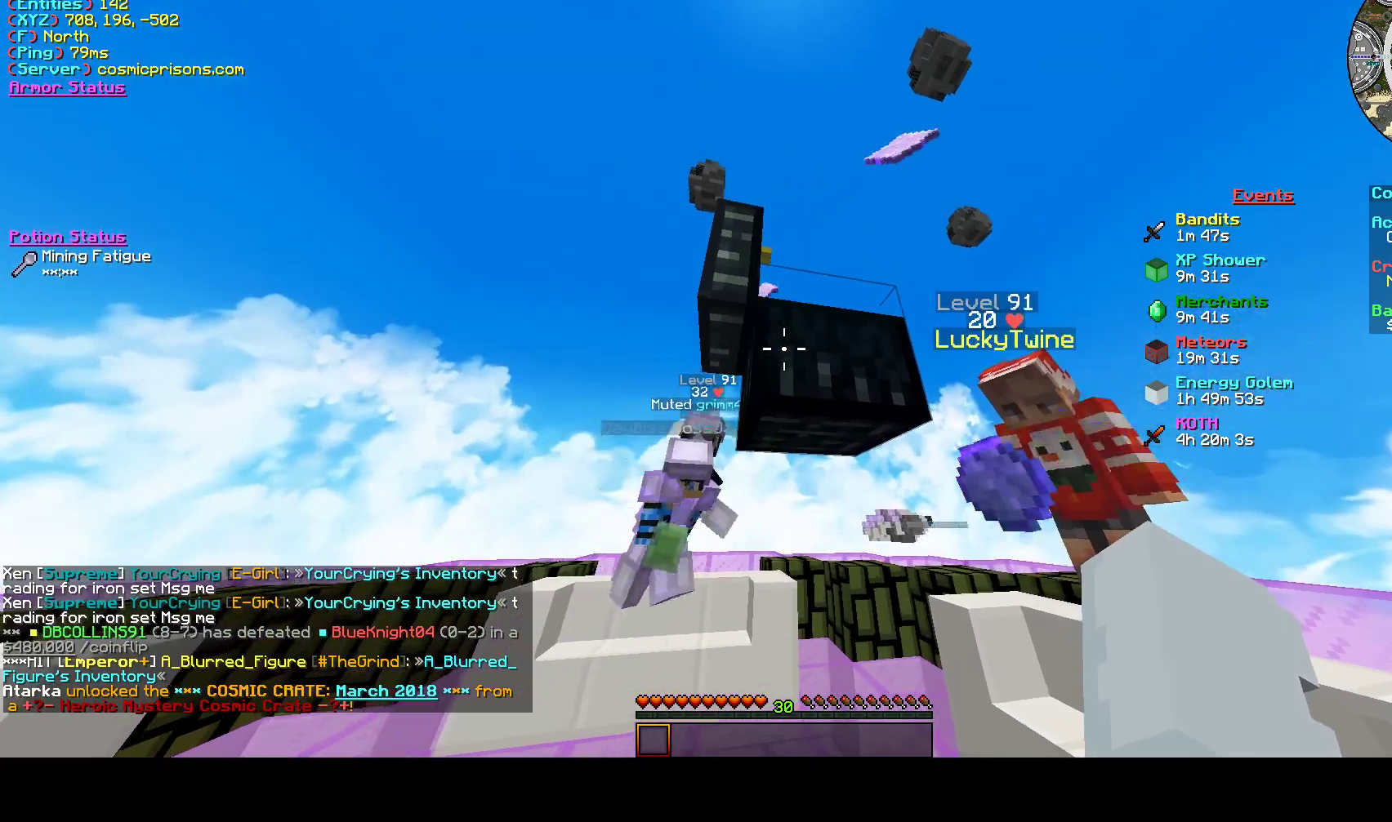
{"keys": [], "mouse": [], "events": []}
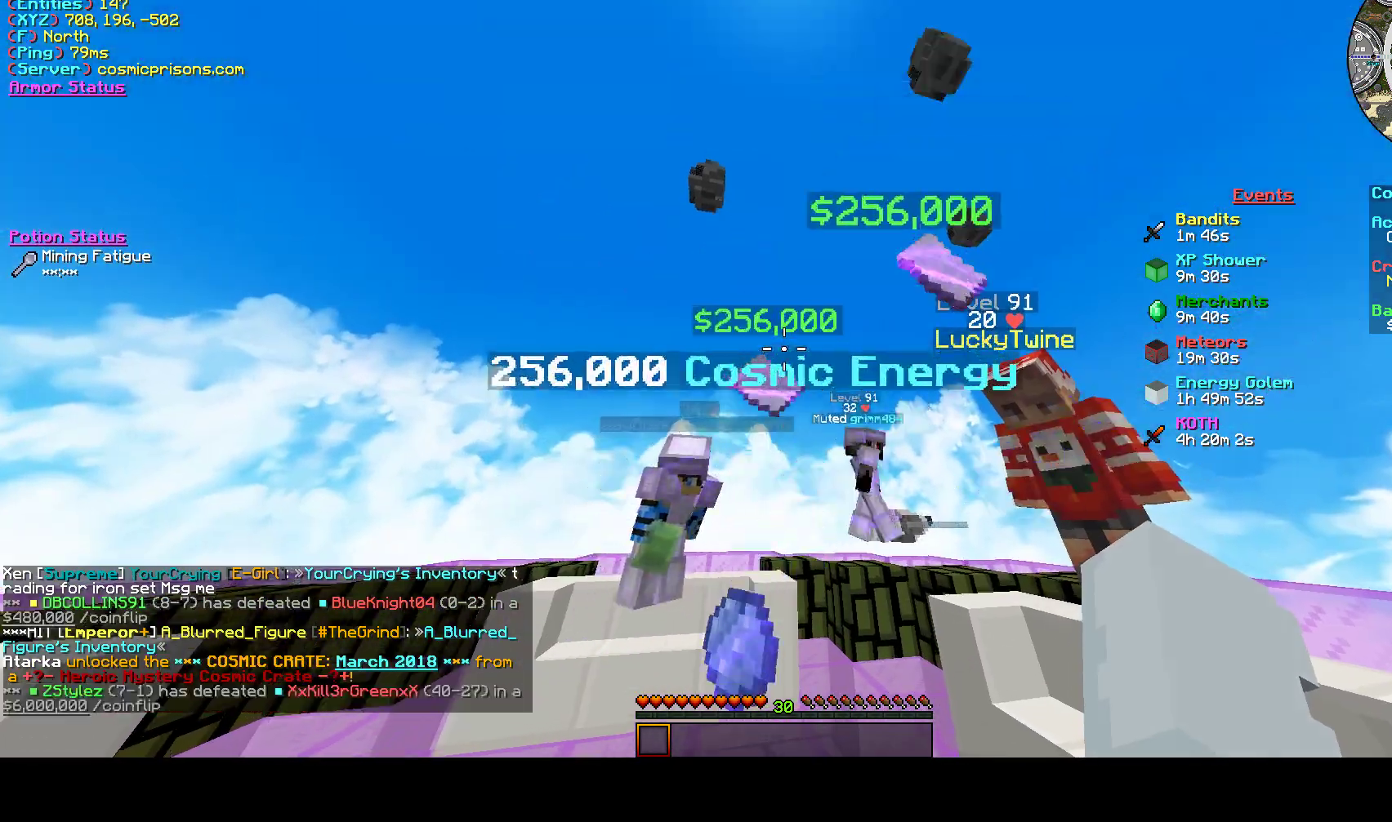
{"keys": [], "mouse": [], "events": []}
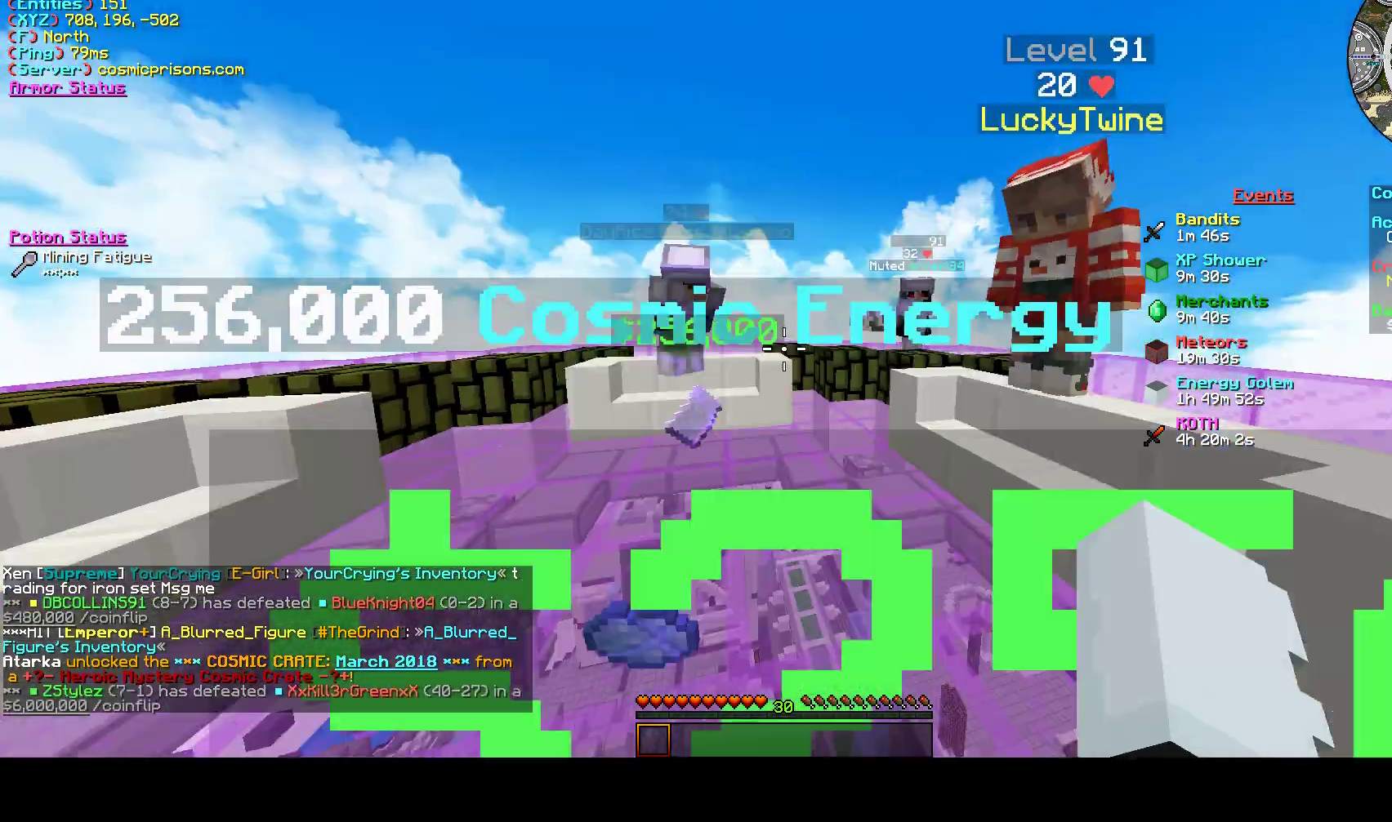
{"keys": [], "mouse": [], "events": []}
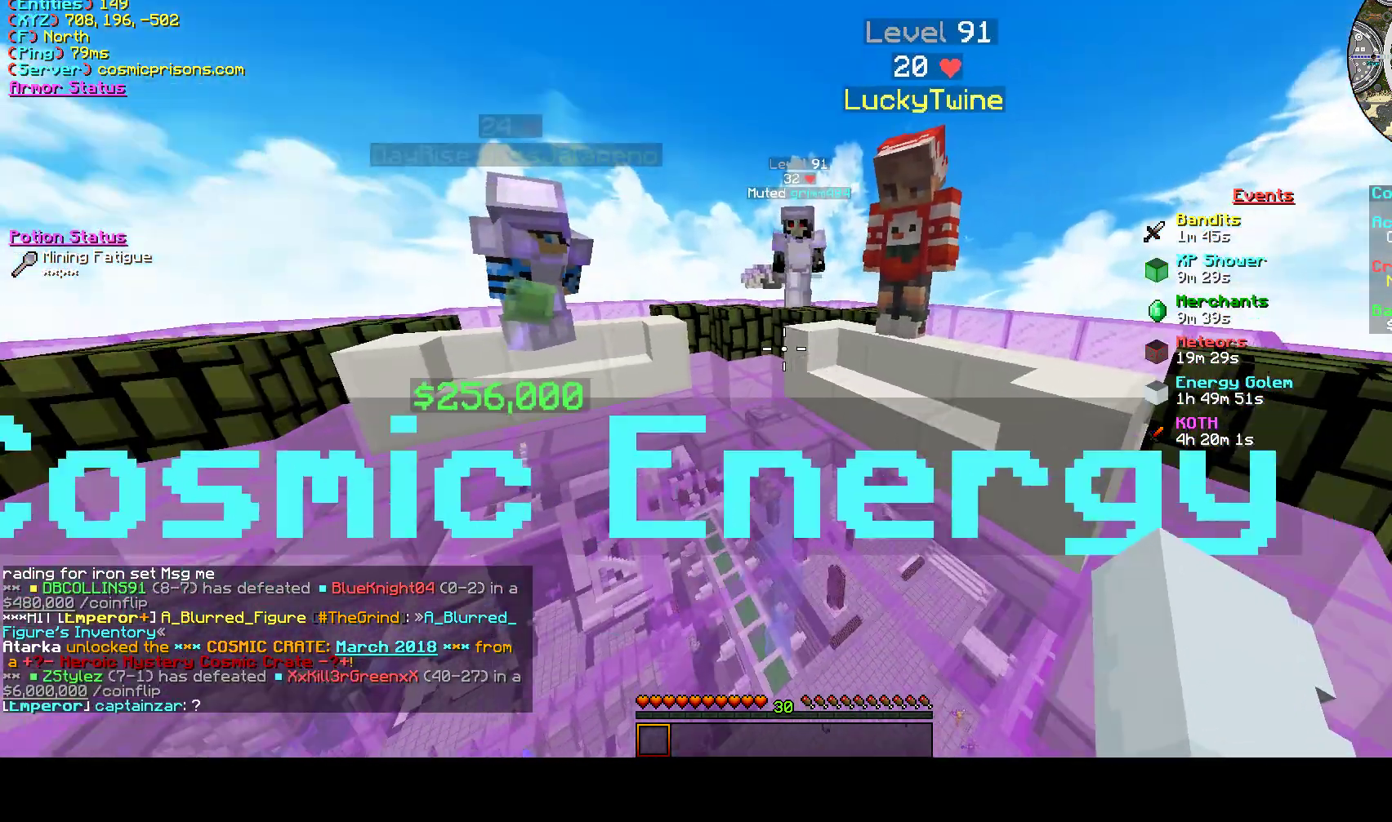
{"keys": [], "mouse": [], "events": []}
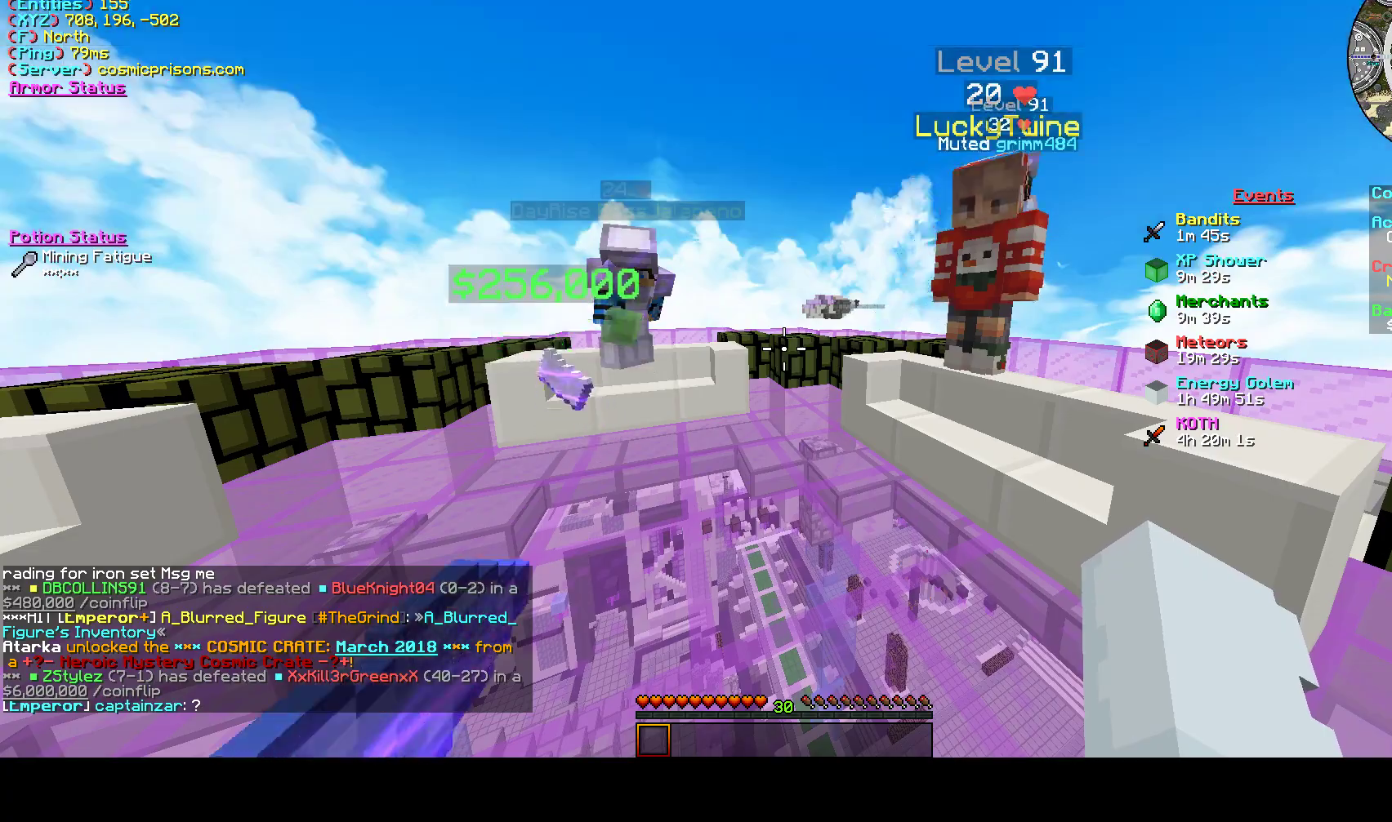
{"keys": ["w"], "mouse": [], "events": [[200, "a", "down"], [367, "w", "down"], [500, "a", "up"]]}
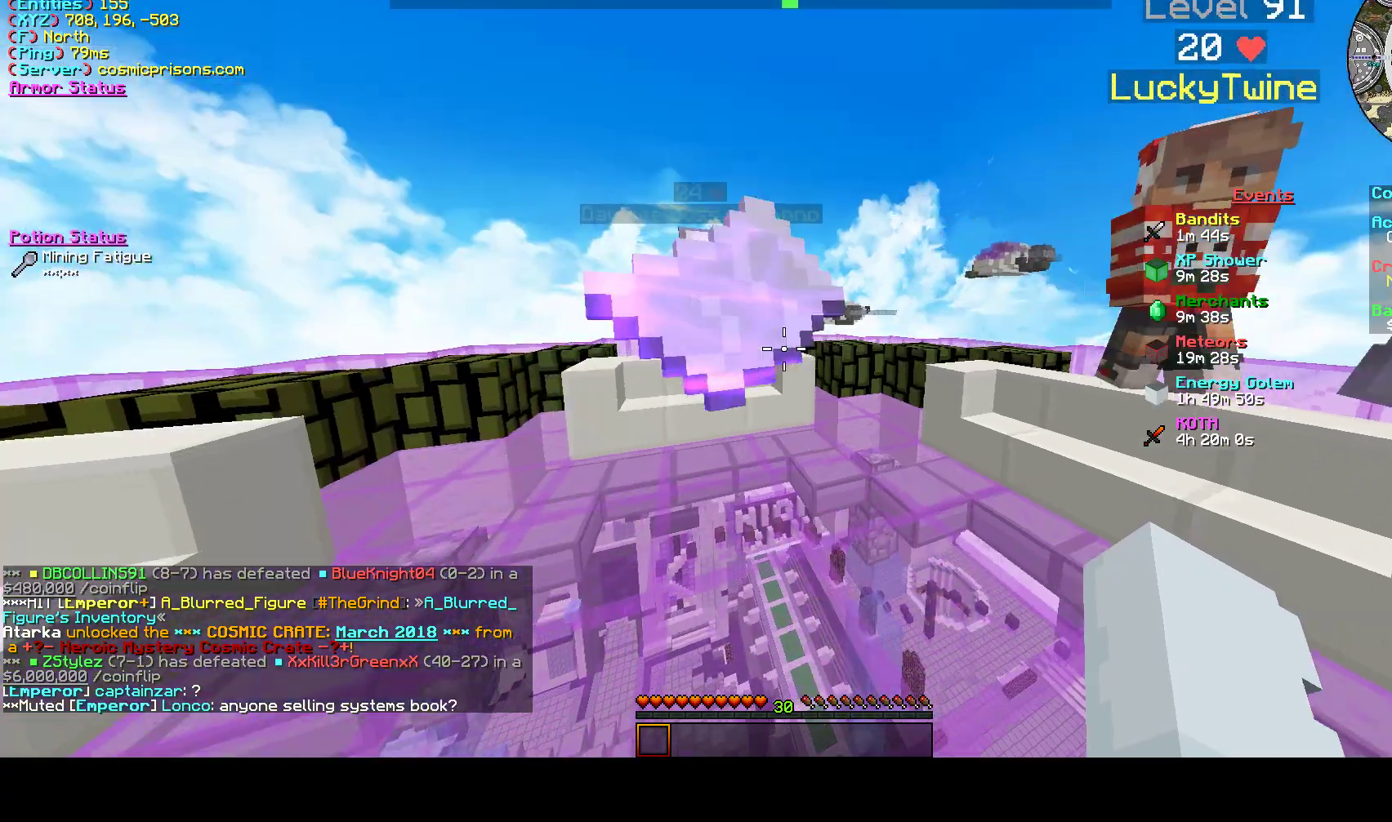
{"keys": [], "mouse": ["left"], "events": [[333, "mouse_left", "down"], [333, "w", "up"]]}
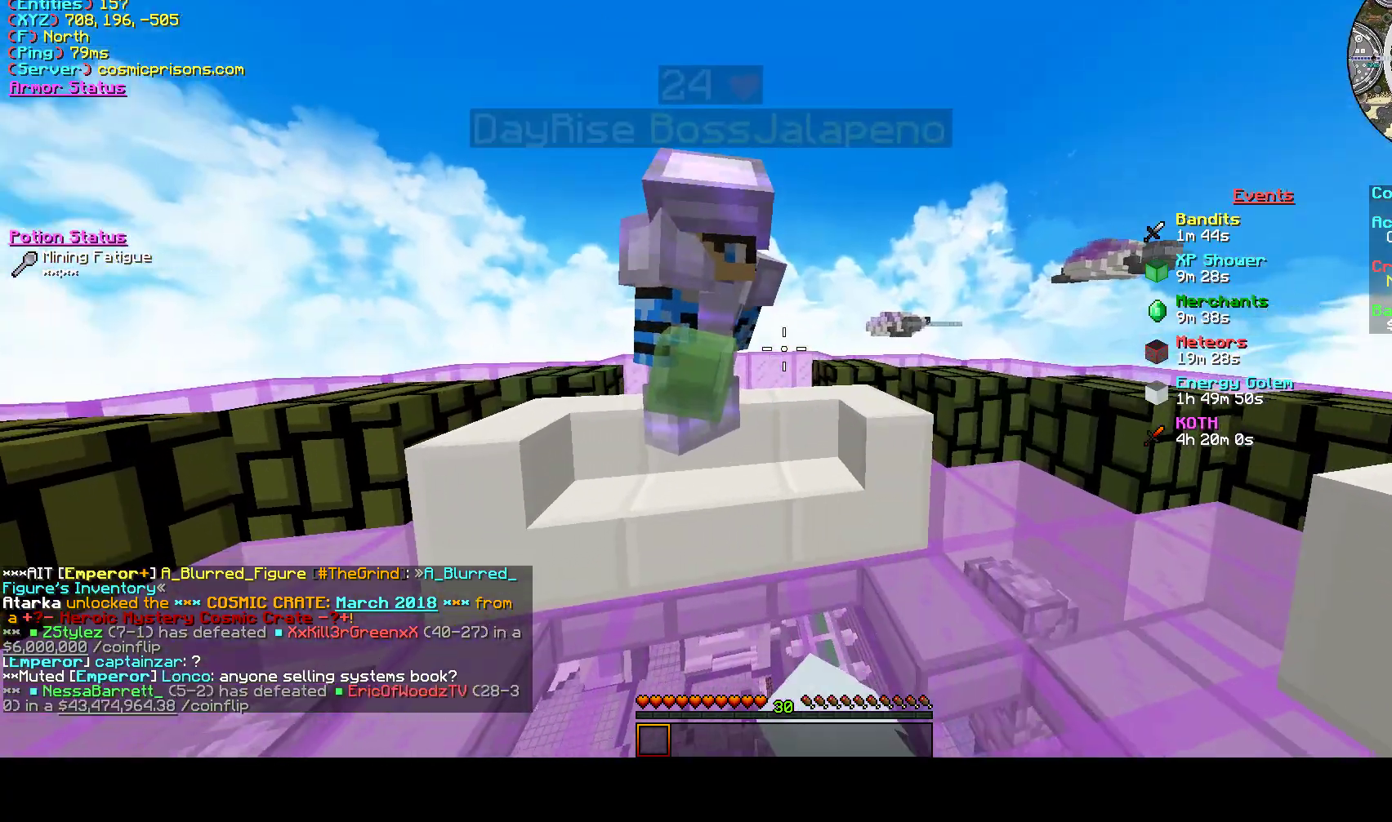
{"keys": [], "mouse": [], "events": [[133, "s", "down"], [333, "s", "up"], [500, "mouse_left", "up"]]}
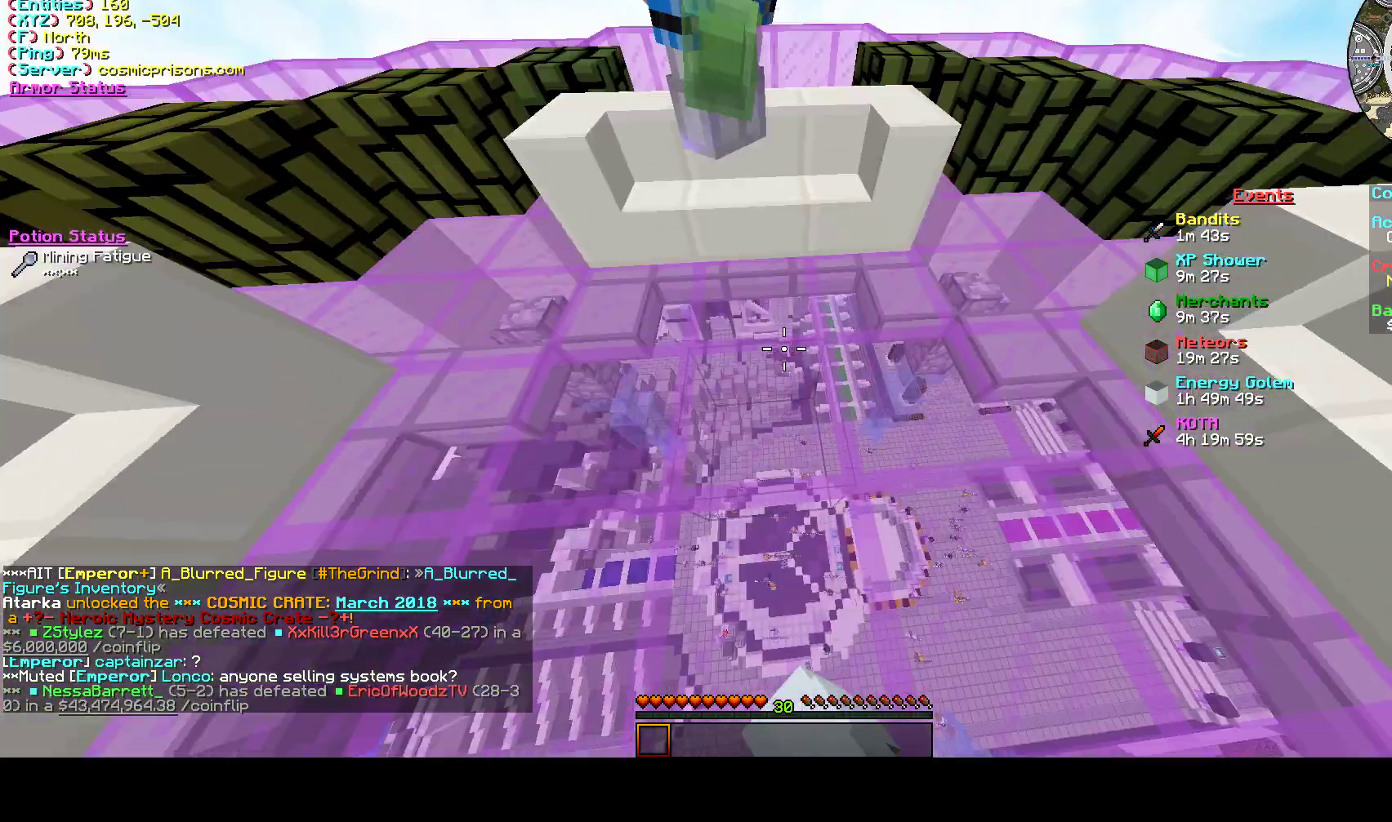
{"keys": [], "mouse": [], "events": [[300, "s", "down"], [467, "s", "up"]]}
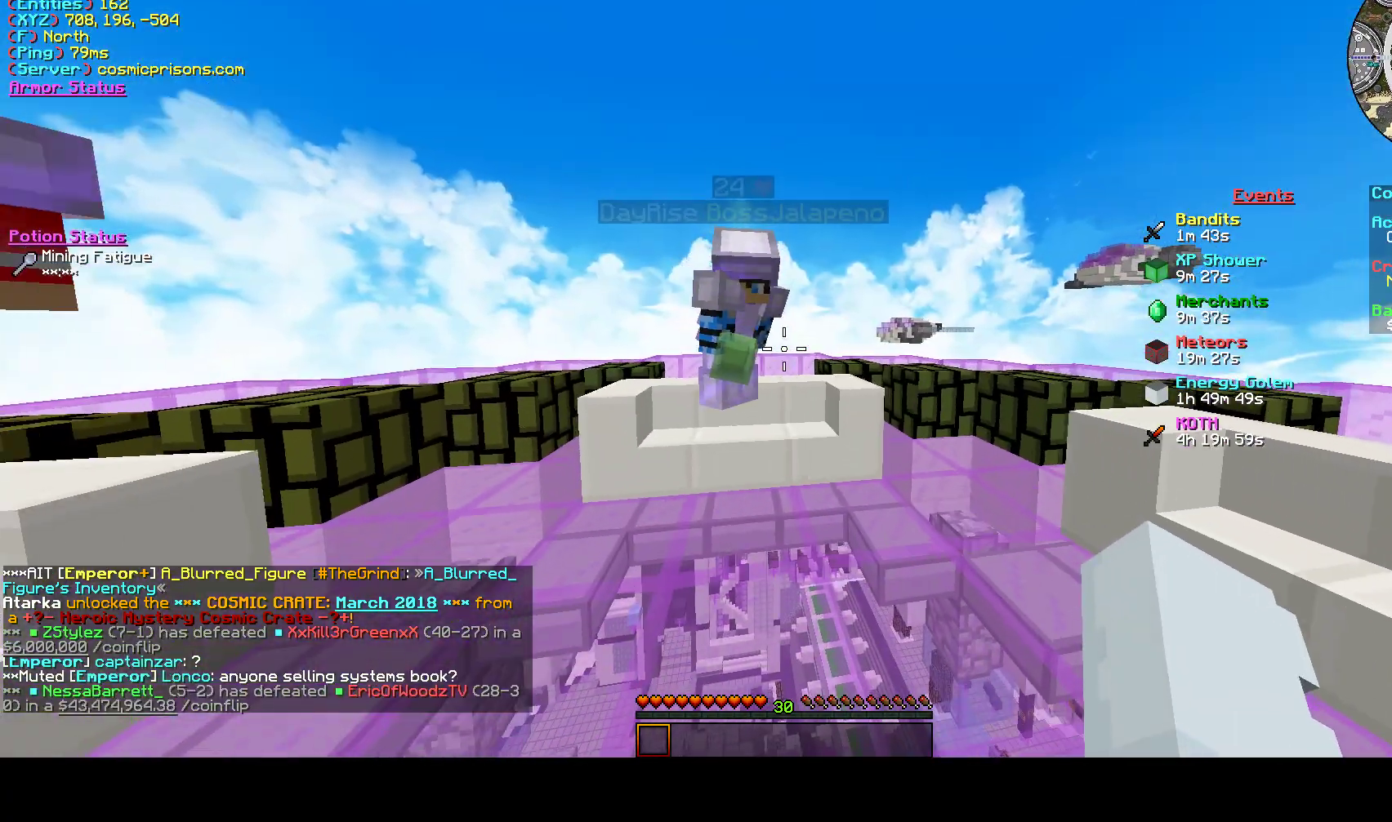
{"keys": [], "mouse": [], "events": []}
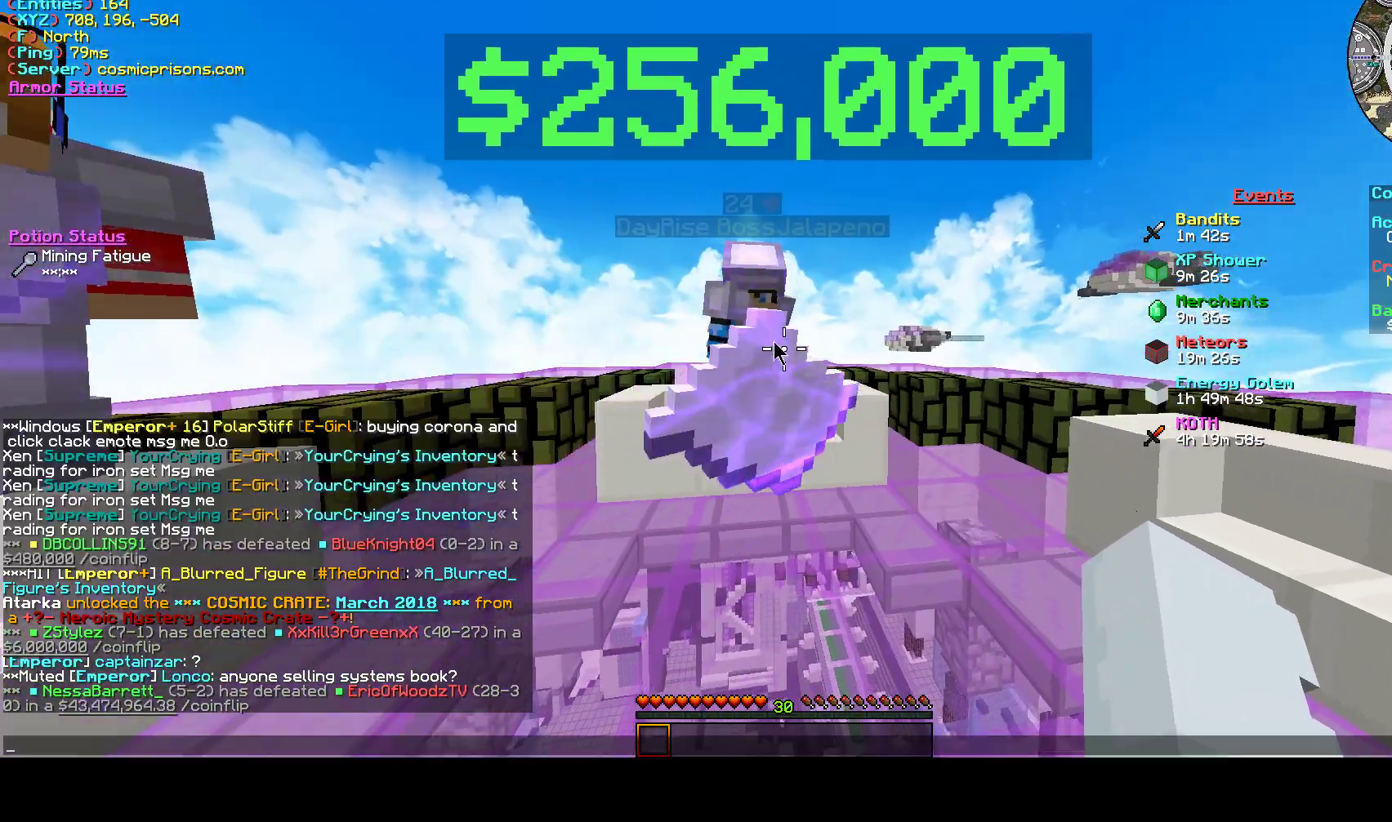
{"keys": ["s"], "mouse": [], "events": [[500, "s", "down"]]}
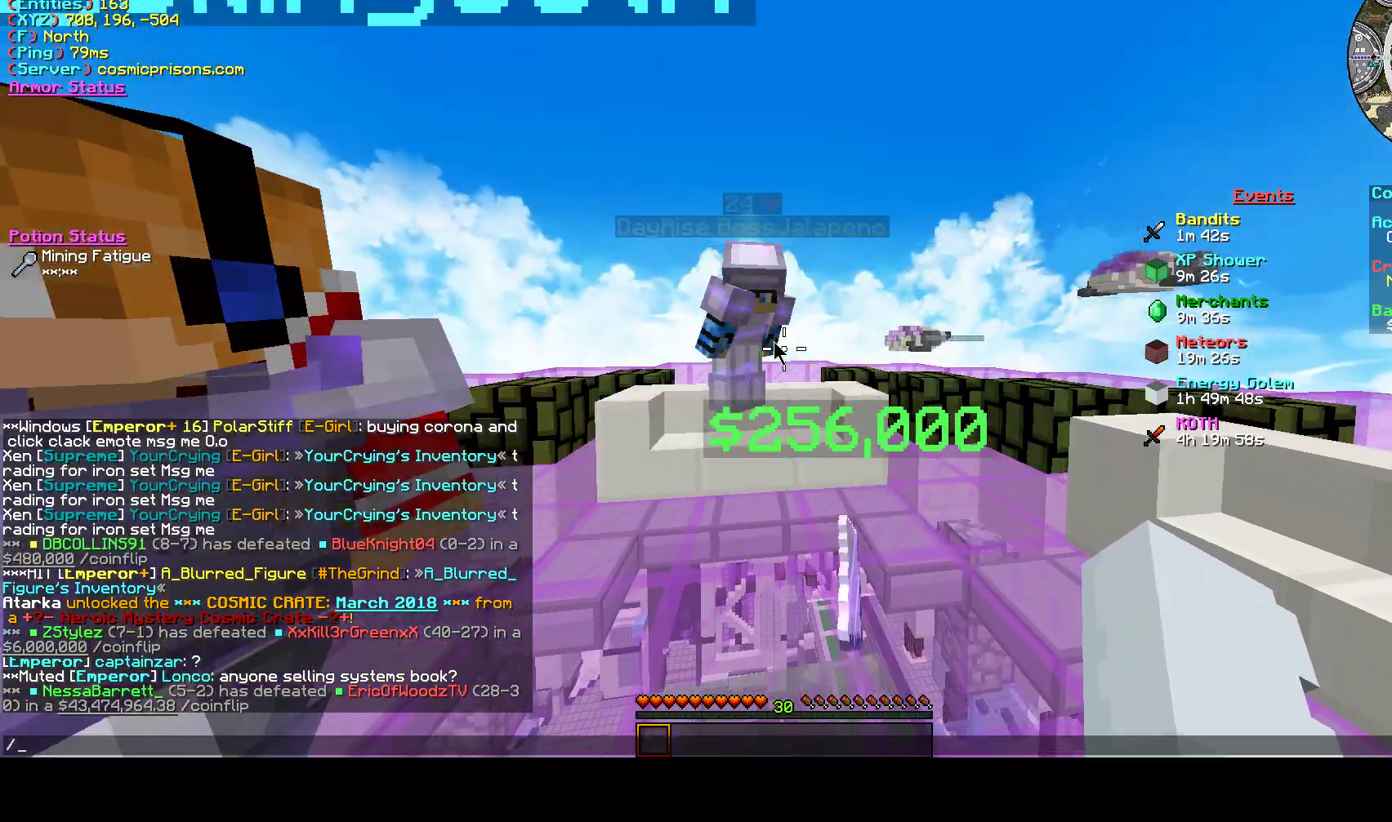
{"keys": [], "mouse": [], "events": [[100, "s", "up"]]}
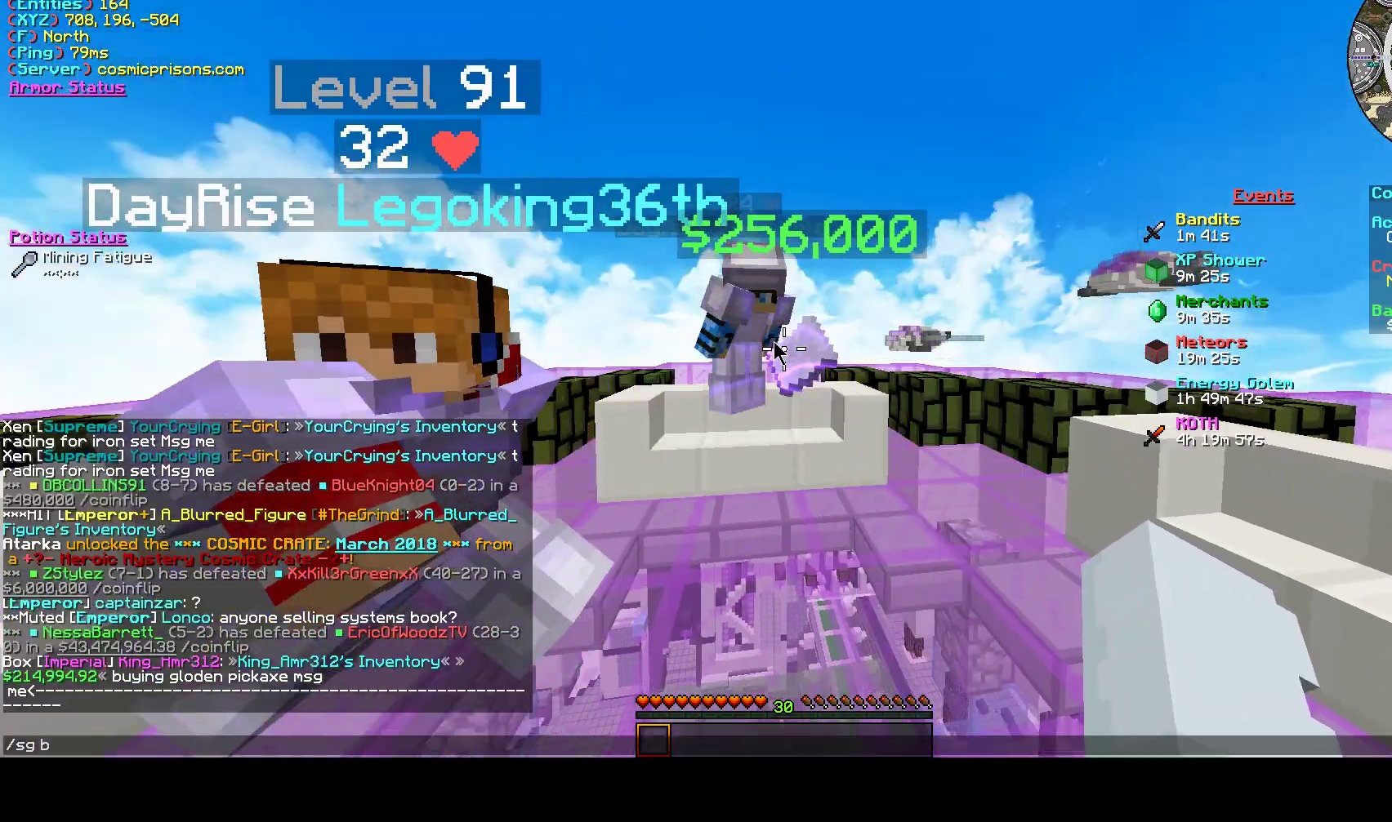
{"keys": [], "mouse": [], "events": [[133, "s", "down"], [267, "s", "up"]]}
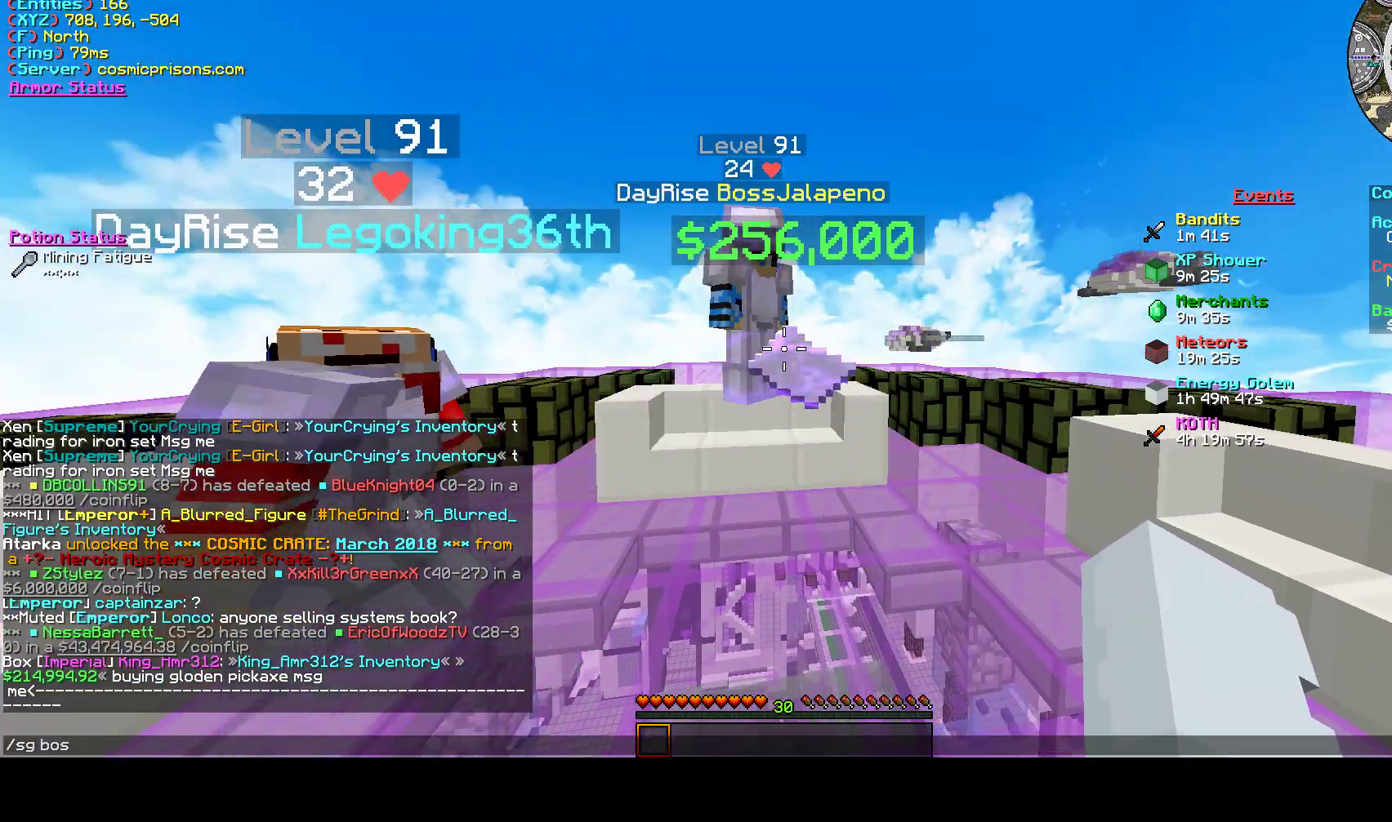
{"keys": [], "mouse": [], "events": [[333, "s", "down"], [400, "s", "up"]]}
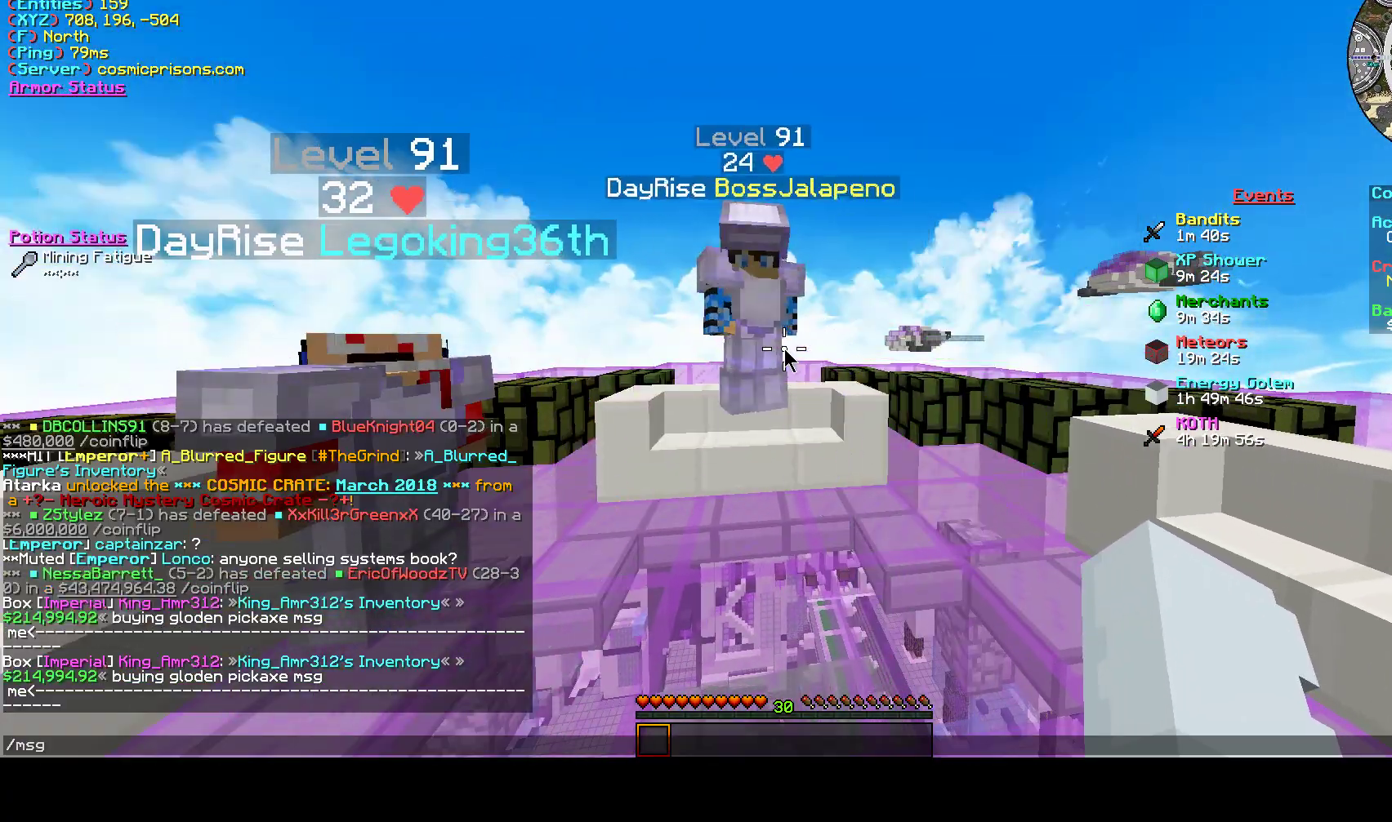
{"keys": ["s"], "mouse": [], "events": [[500, "s", "down"]]}
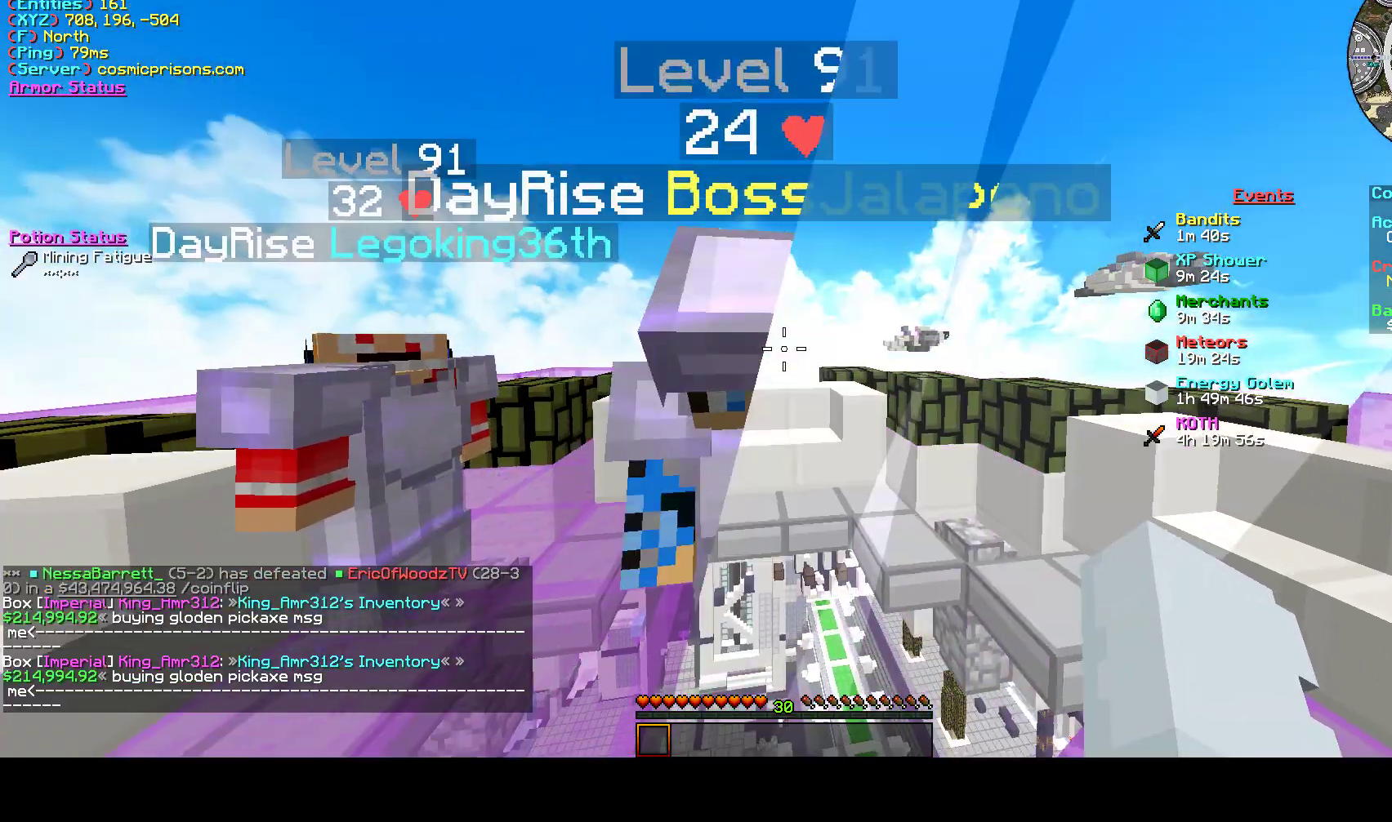
{"keys": ["s"], "mouse": [], "events": []}